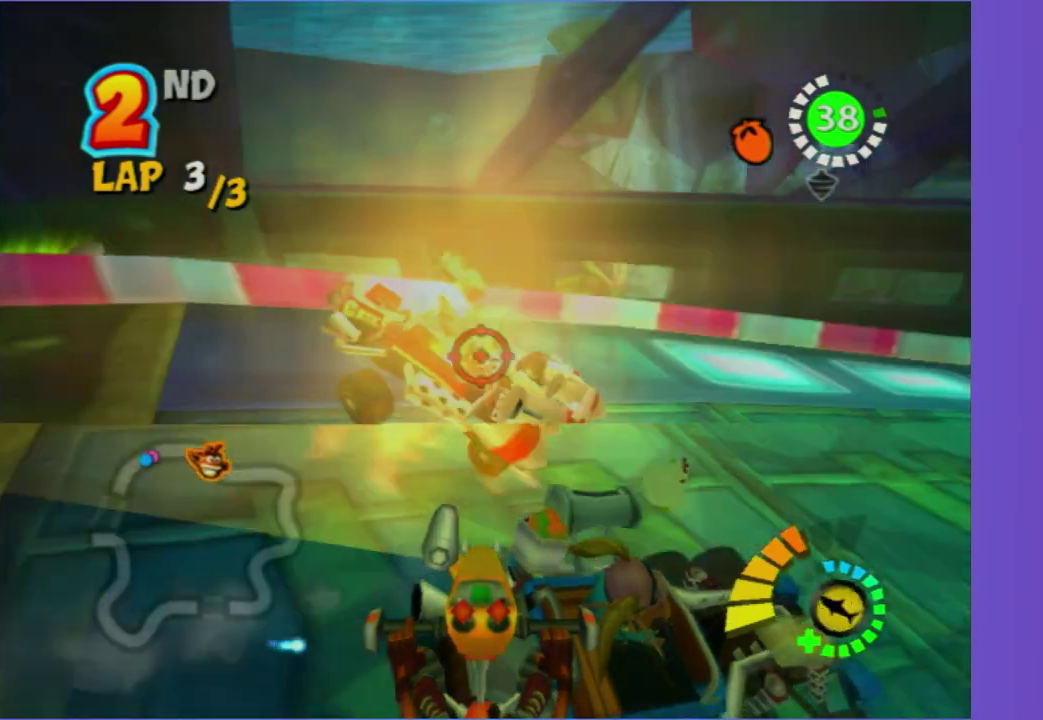
Gameplay with a controller (Xbox layout); each line is a JSON object with the inputs held at the frame after it. "events" lists button and stick changes between this image and that frame as [ms after this image, input, new state], when the widget could be followed in between. This overlay highlights the sticks when they move; stick clicks (L3 R3) are not distinguishable. Not read: L3 R3.
{"buttons": [], "left_stick": "right", "right_stick": "center", "events": [[117, "left_stick", "up-left"], [233, "left_stick", "center"], [283, "left_stick", "right"], [350, "R2", "up"]]}
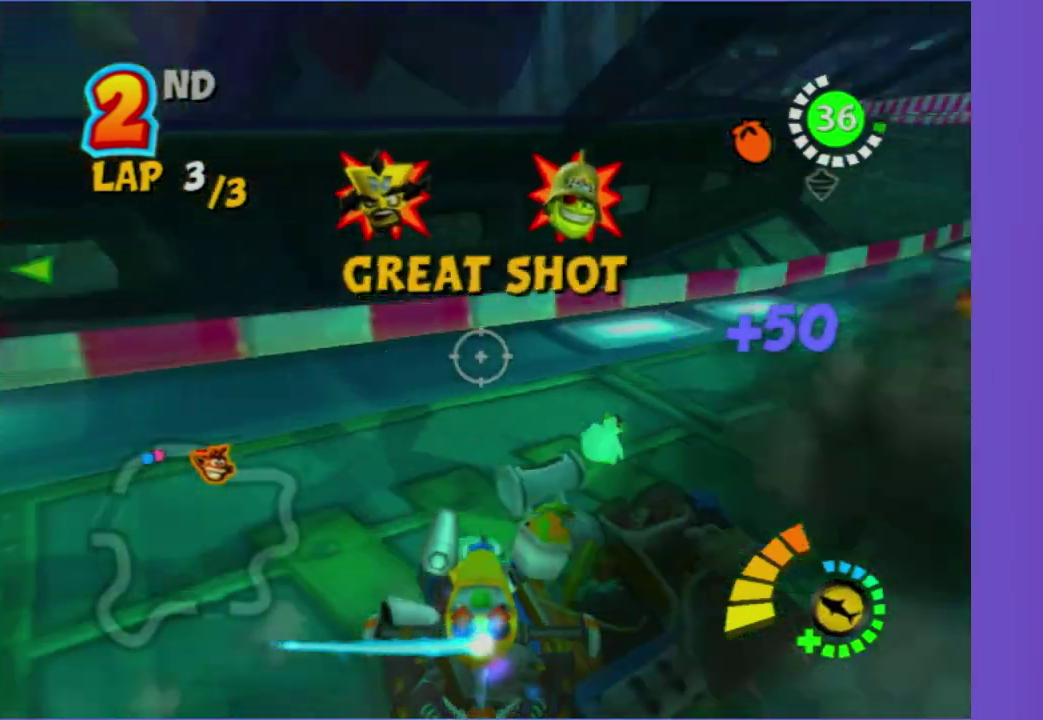
{"buttons": [], "left_stick": "down", "right_stick": "center", "events": [[333, "left_stick", "down-right"], [450, "left_stick", "down"]]}
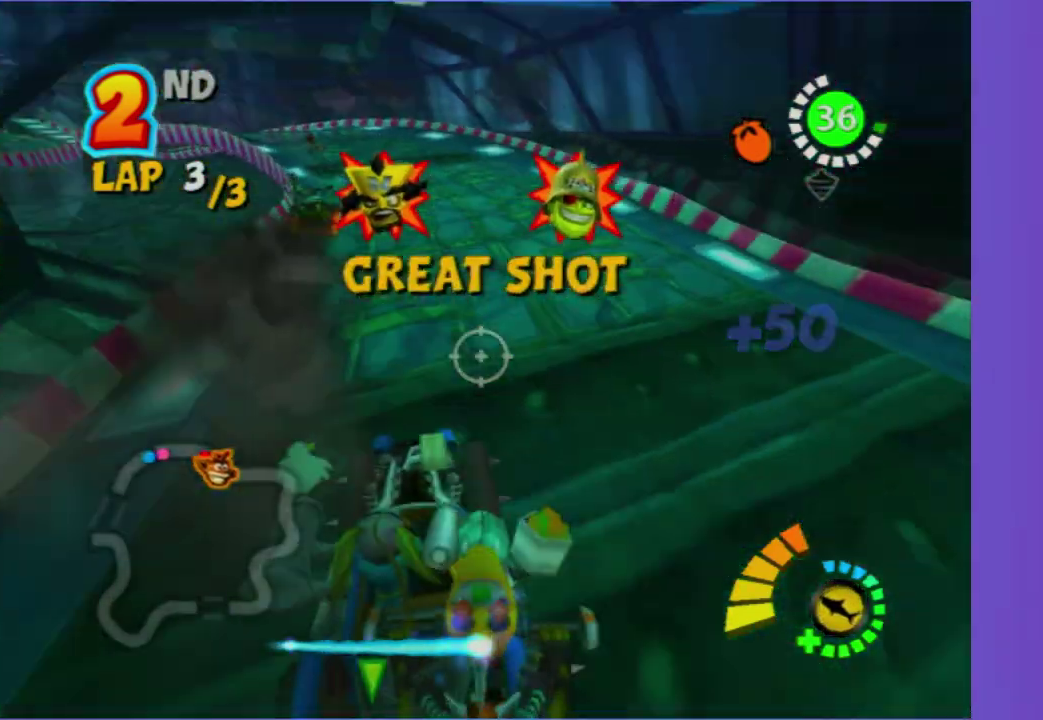
{"buttons": [], "left_stick": "down-left", "right_stick": "center", "events": [[83, "left_stick", "center"], [167, "left_stick", "down-left"], [283, "left_stick", "left"], [450, "left_stick", "down-left"]]}
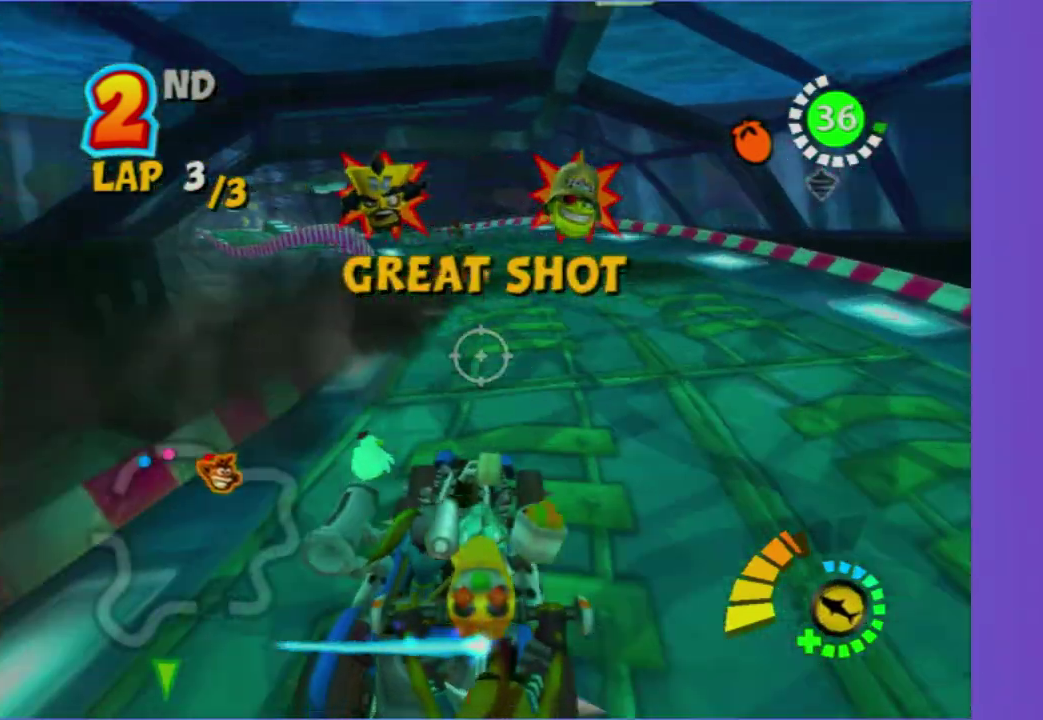
{"buttons": [], "left_stick": "center", "right_stick": "center", "events": [[83, "left_stick", "center"], [333, "left_stick", "down"], [417, "left_stick", "down-left"], [500, "left_stick", "center"]]}
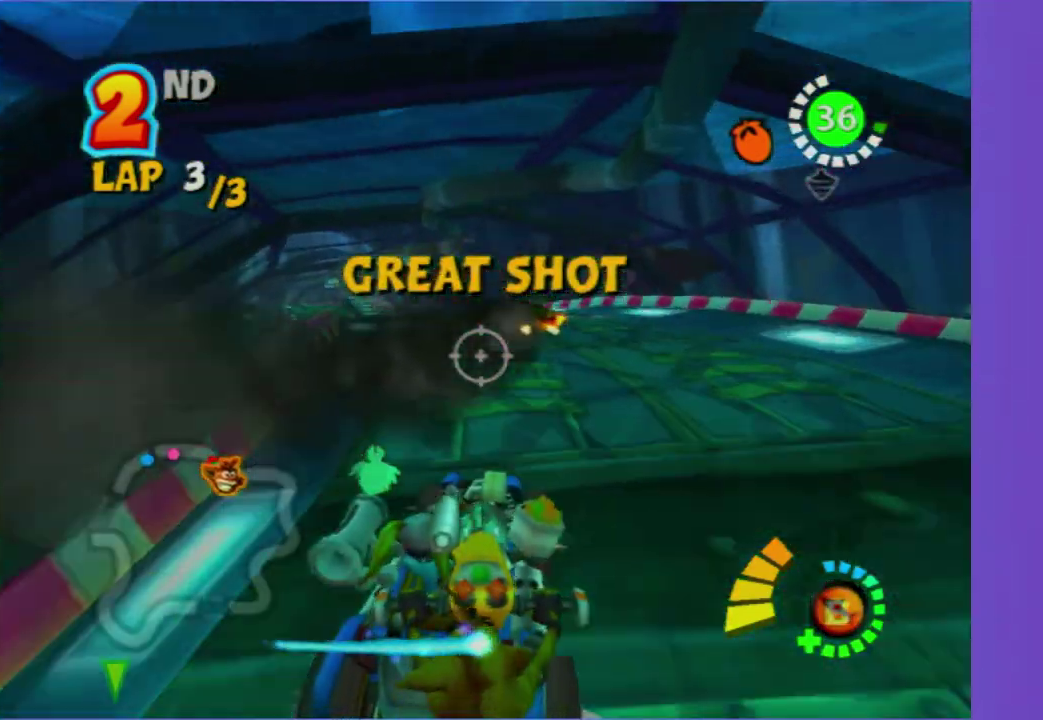
{"buttons": [], "left_stick": "down-left", "right_stick": "center", "events": [[233, "left_stick", "right"], [333, "left_stick", "center"], [483, "left_stick", "down-left"]]}
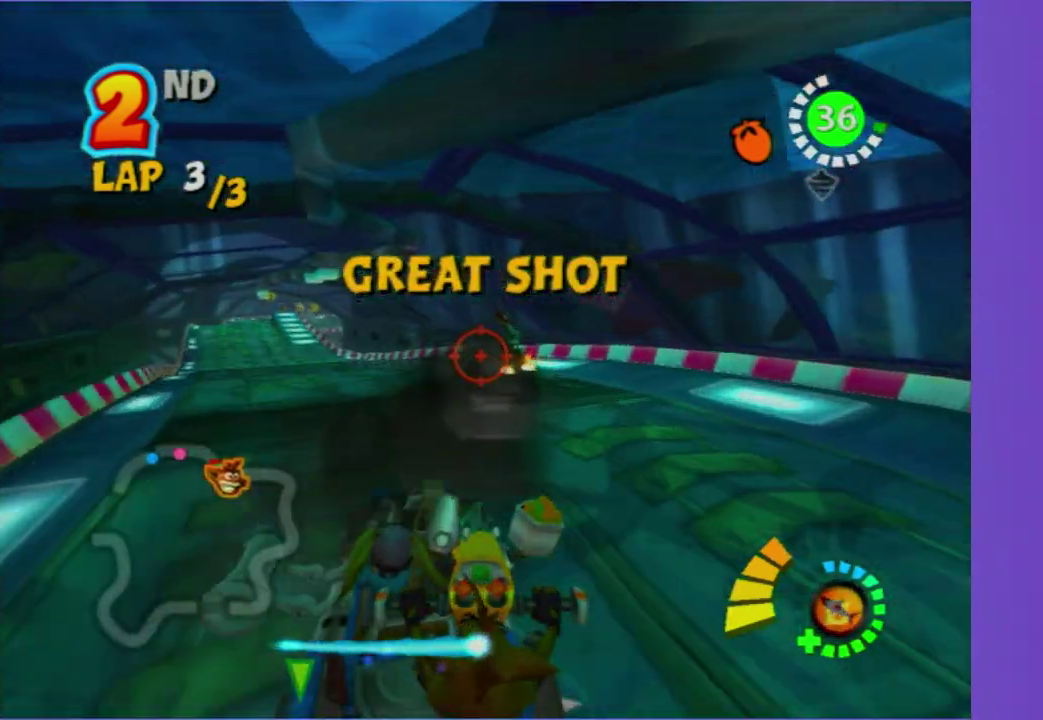
{"buttons": [], "left_stick": "left", "right_stick": "center"}